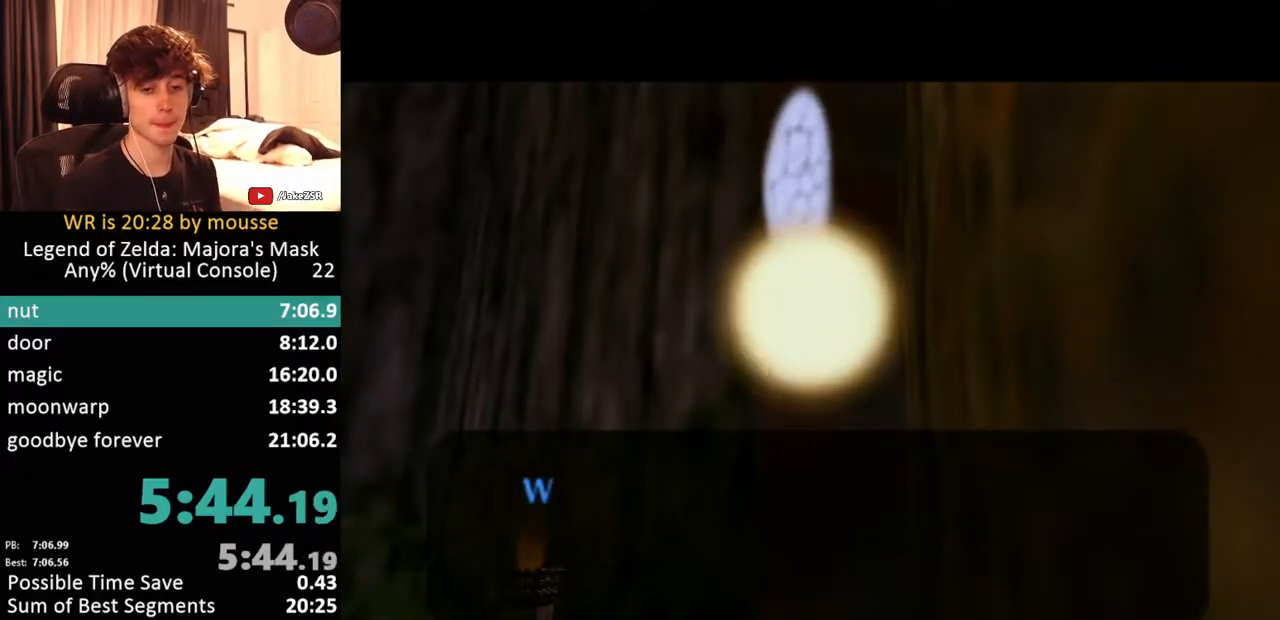
Gameplay with a controller (Nintendo layout); each line is a JSON object with the inputs held at the frame after it. "events" lists button and stick changes between this image and that frame as [ms after this image, input, new state], when the widget could be followed in between. Not read: L3 R1 R3 right_stick.
{"buttons": [], "left_stick": "center", "events": [[333, "A", "down"], [417, "A", "up"], [467, "A", "down"], [500, "A", "up"]]}
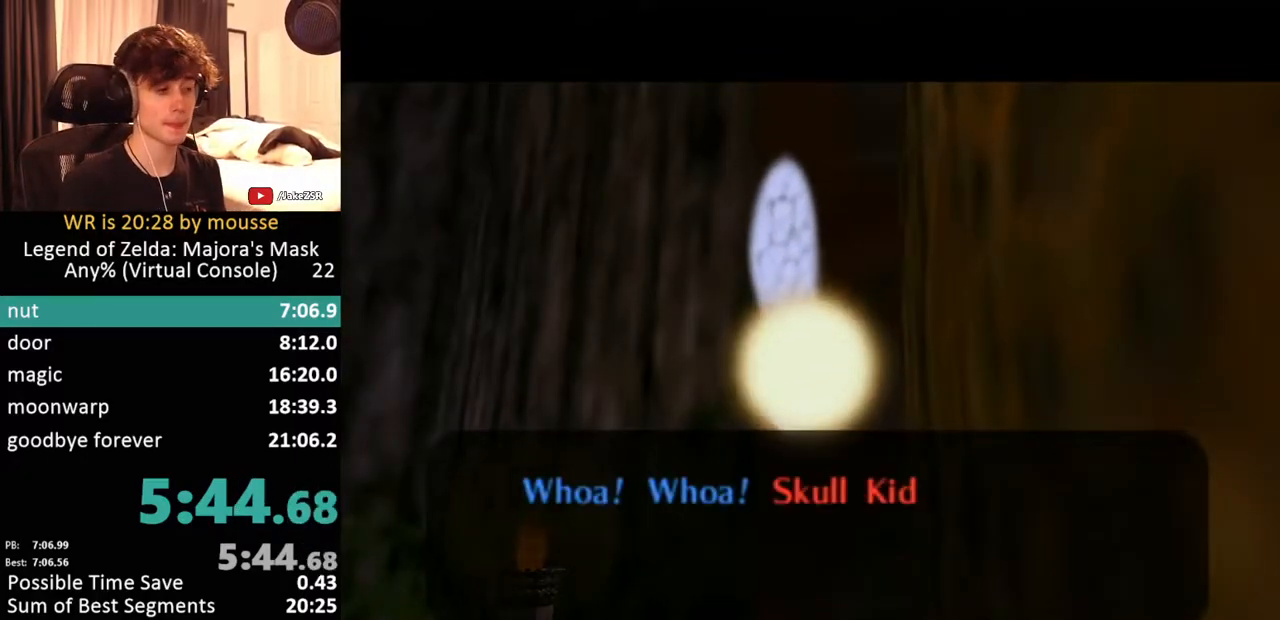
{"buttons": ["B"], "left_stick": "center"}
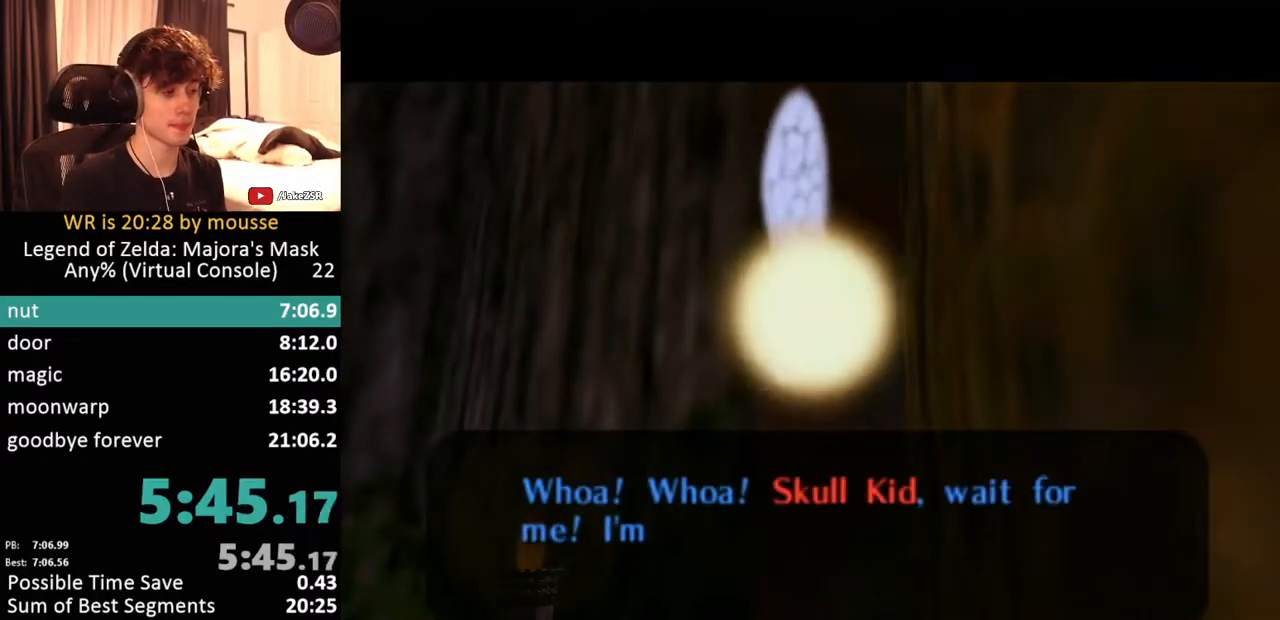
{"buttons": [], "left_stick": "center"}
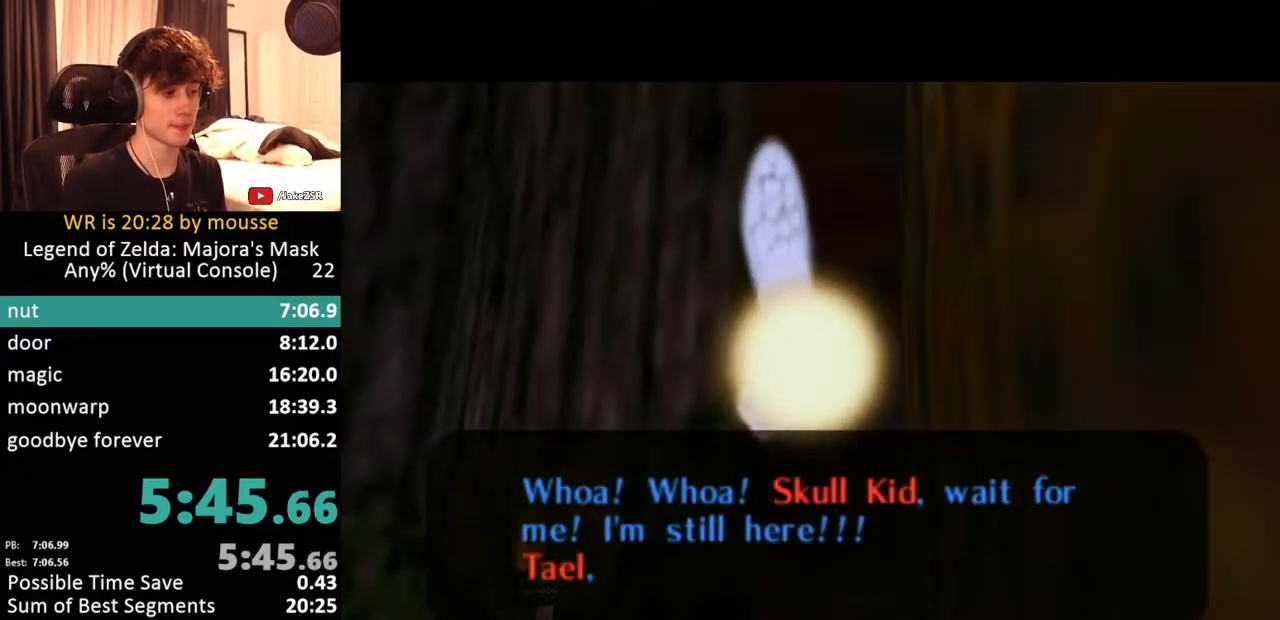
{"buttons": ["A"], "left_stick": "center", "events": [[17, "A", "down"], [50, "A", "up"], [100, "A", "down"], [150, "A", "up"], [183, "A", "down"], [233, "A", "up"], [283, "A", "down"], [317, "A", "up"], [367, "A", "down"], [417, "A", "up"], [467, "A", "down"]]}
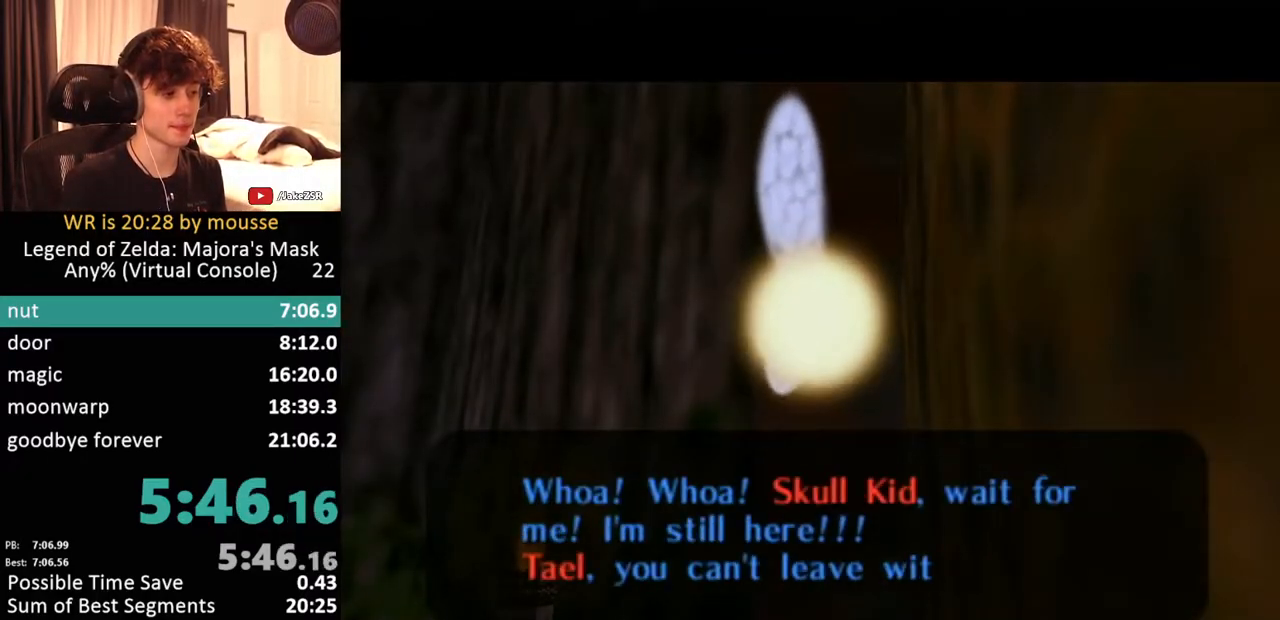
{"buttons": ["B"], "left_stick": "center"}
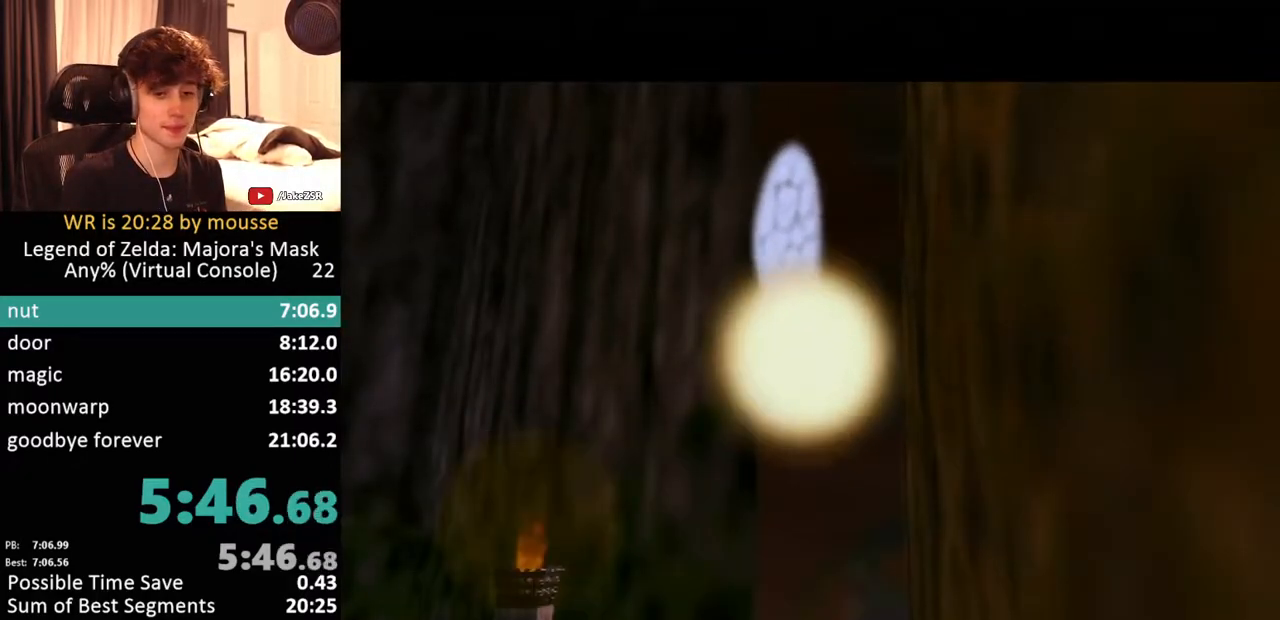
{"buttons": [], "left_stick": "center"}
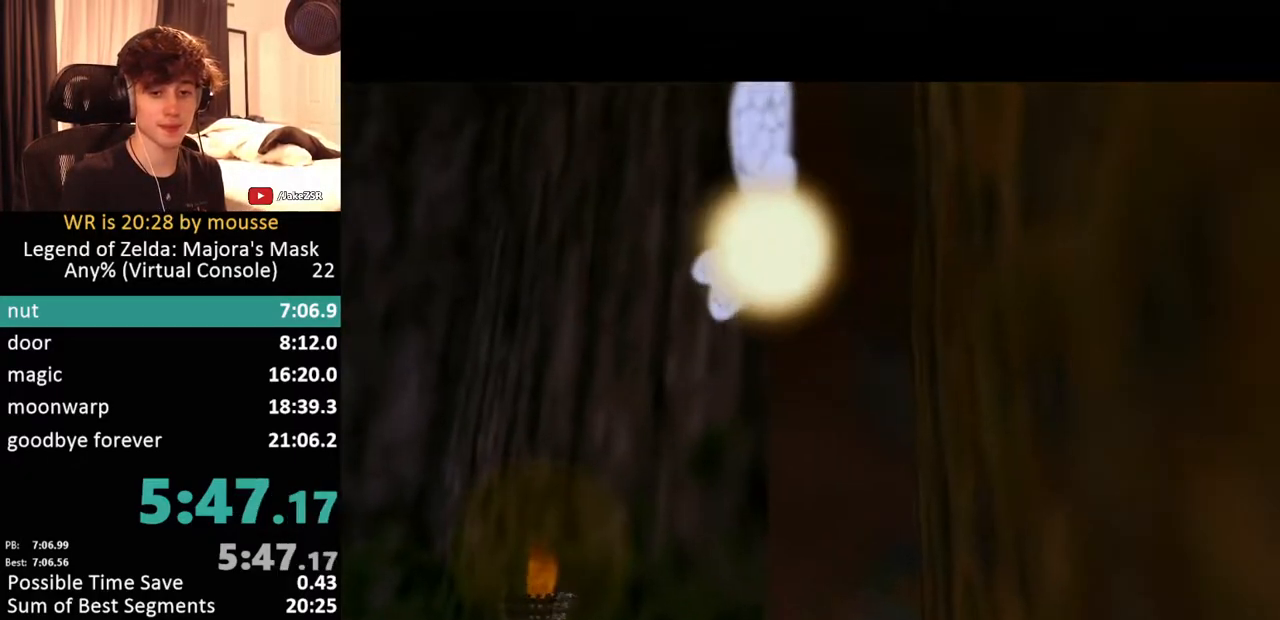
{"buttons": [], "left_stick": "center", "events": []}
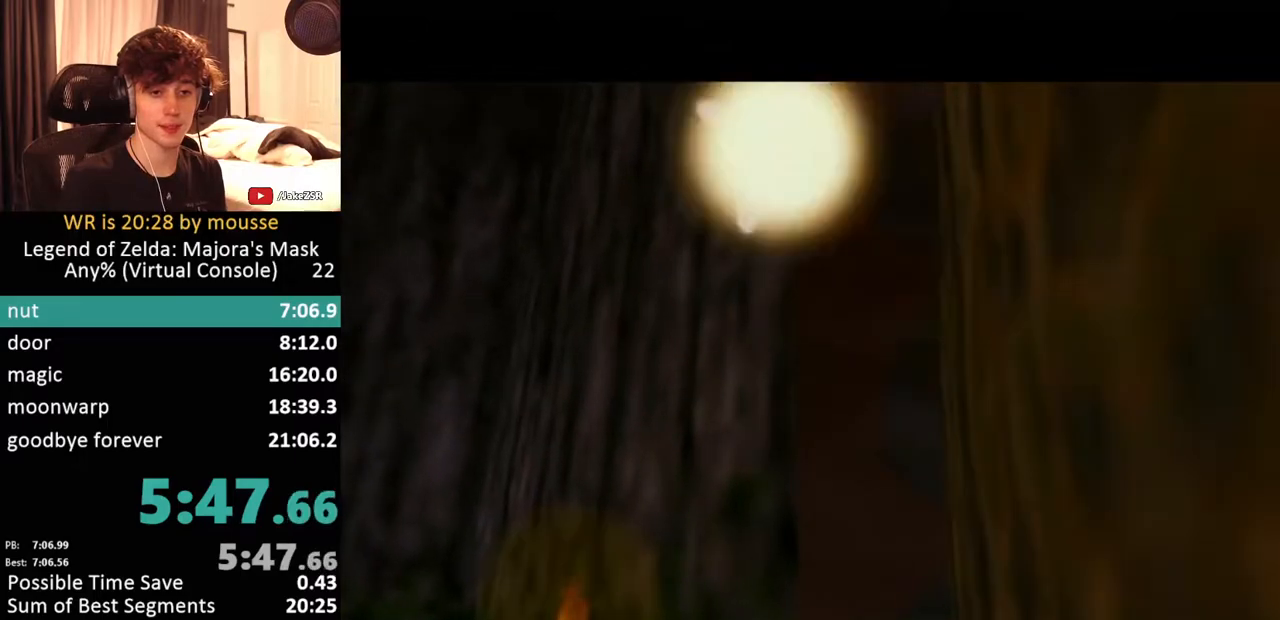
{"buttons": [], "left_stick": "center", "events": []}
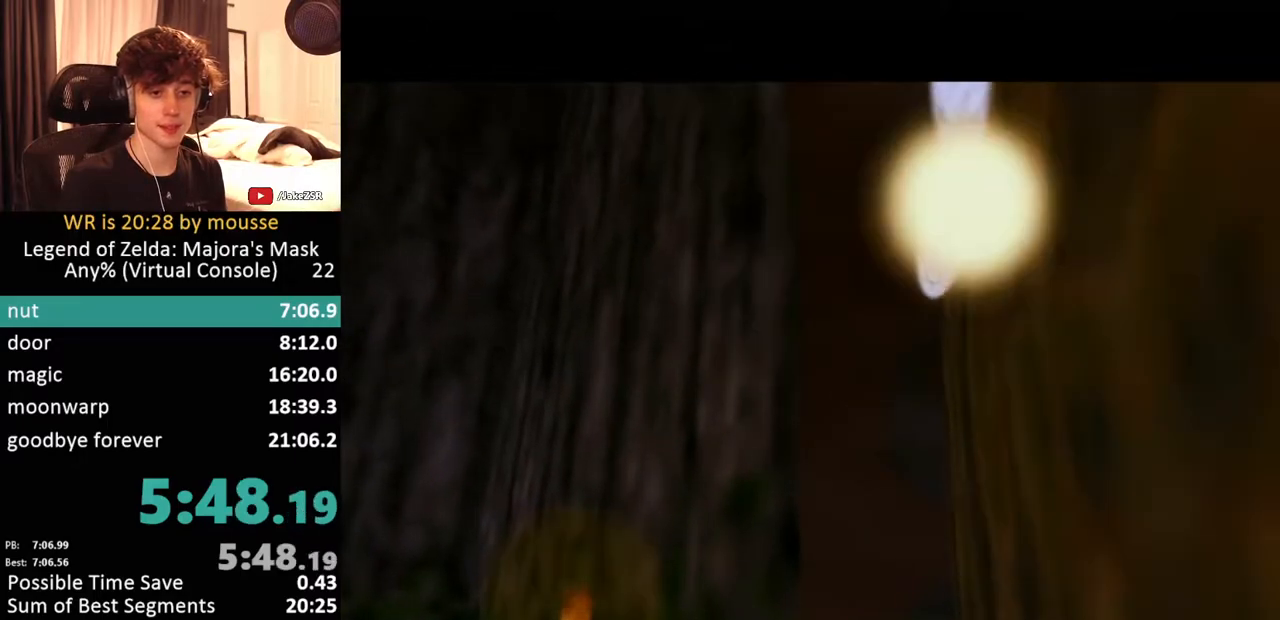
{"buttons": [], "left_stick": "center", "events": []}
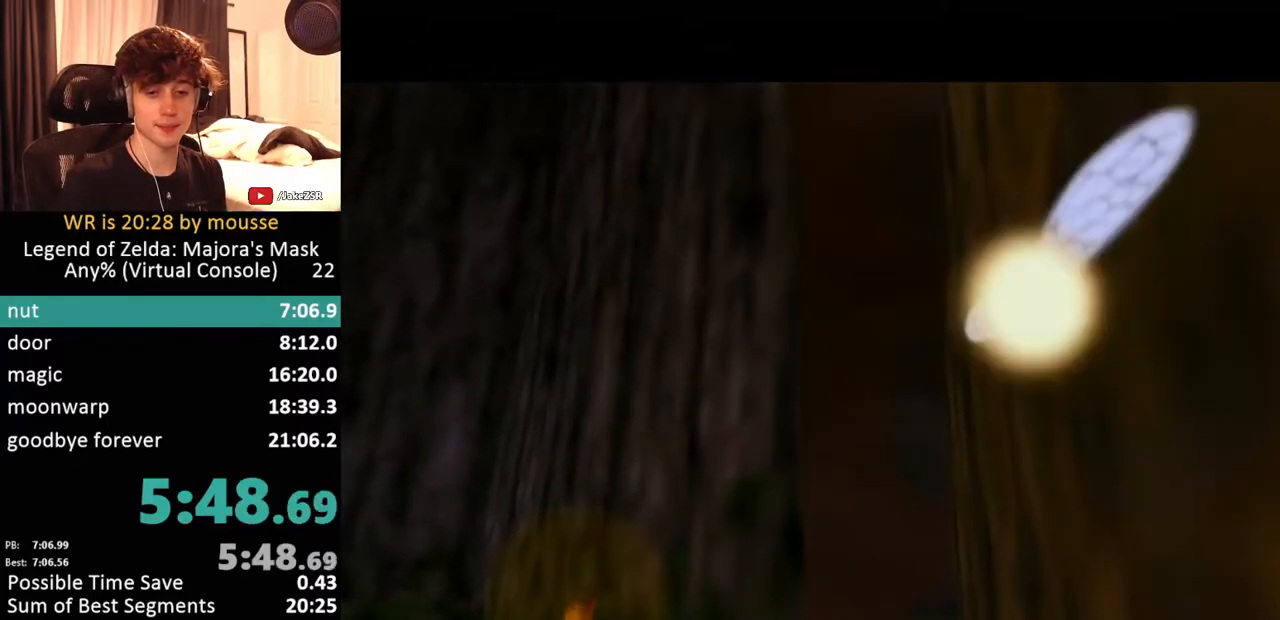
{"buttons": ["A"], "left_stick": "center", "events": [[67, "A", "down"], [117, "A", "up"], [217, "A", "down"], [283, "A", "up"], [367, "A", "down"], [433, "A", "up"], [500, "A", "down"]]}
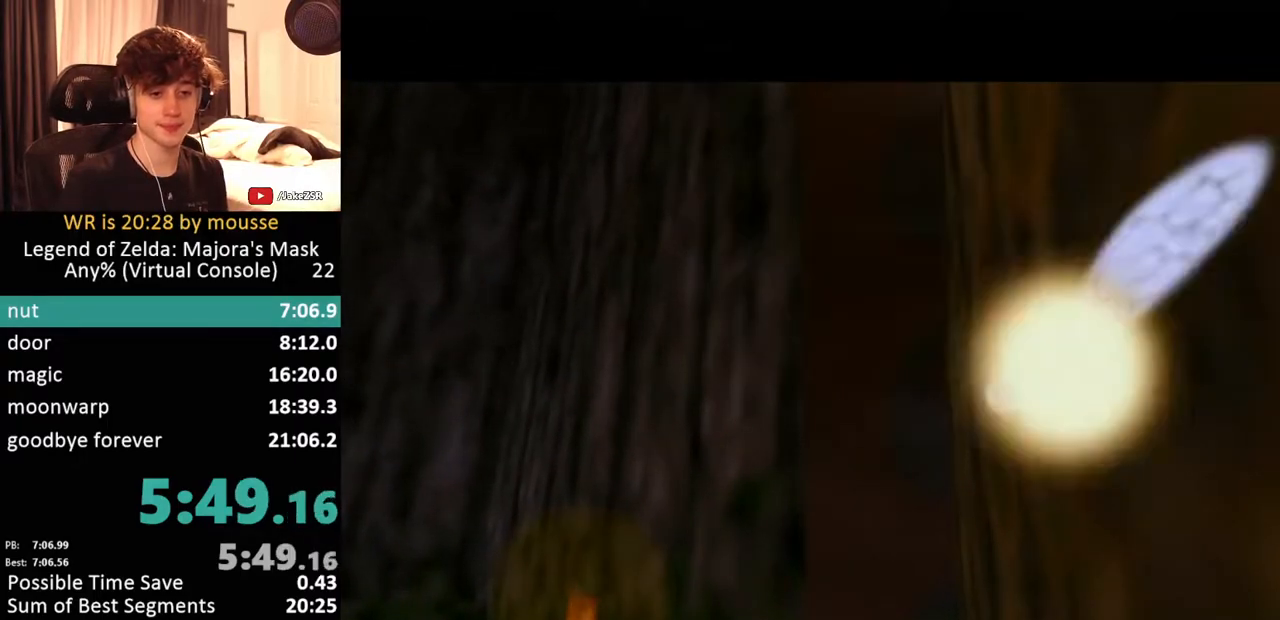
{"buttons": ["B"], "left_stick": "center"}
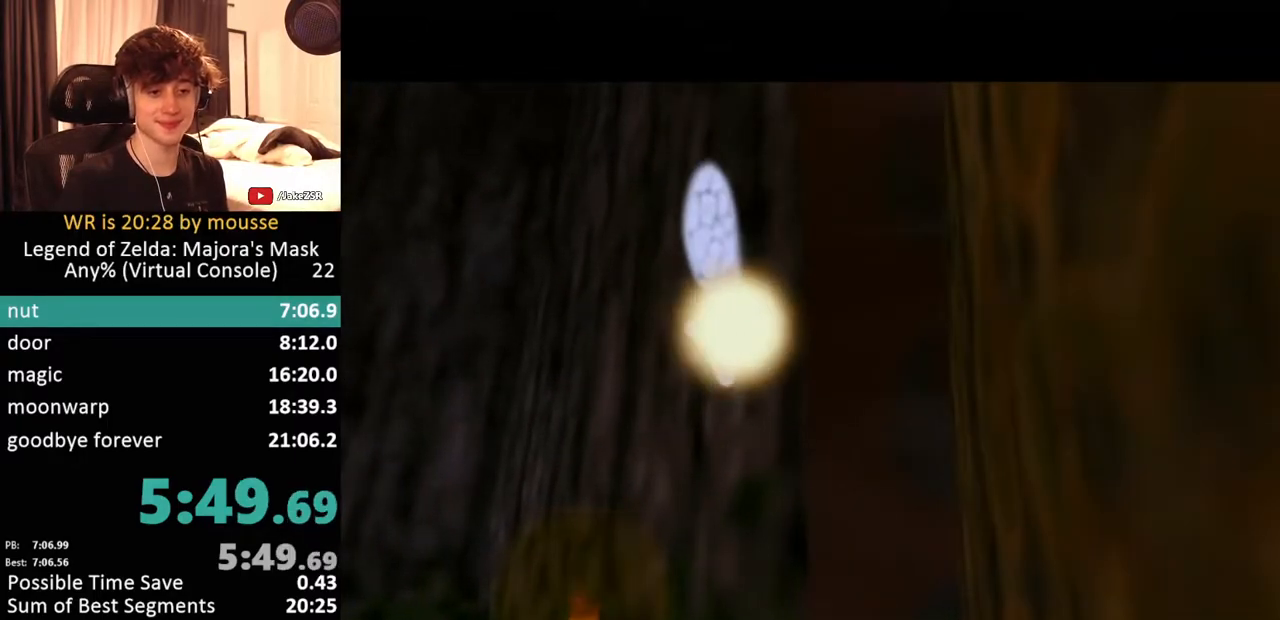
{"buttons": [], "left_stick": "center"}
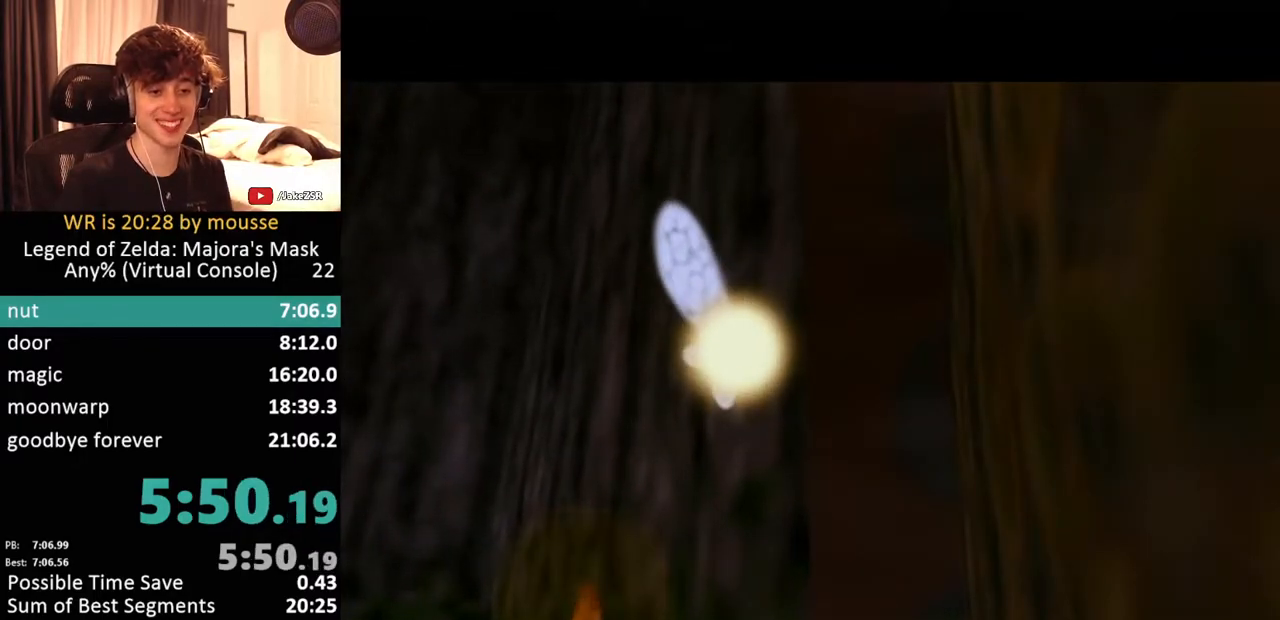
{"buttons": [], "left_stick": "center", "events": []}
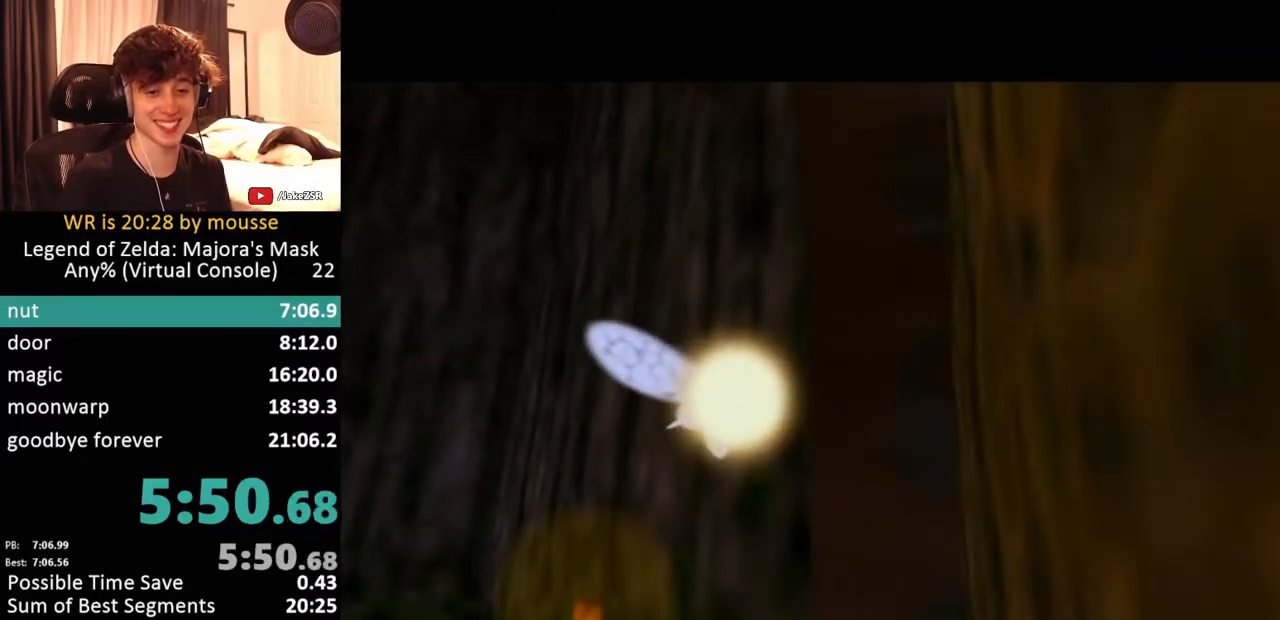
{"buttons": ["A"], "left_stick": "center", "events": [[500, "A", "down"]]}
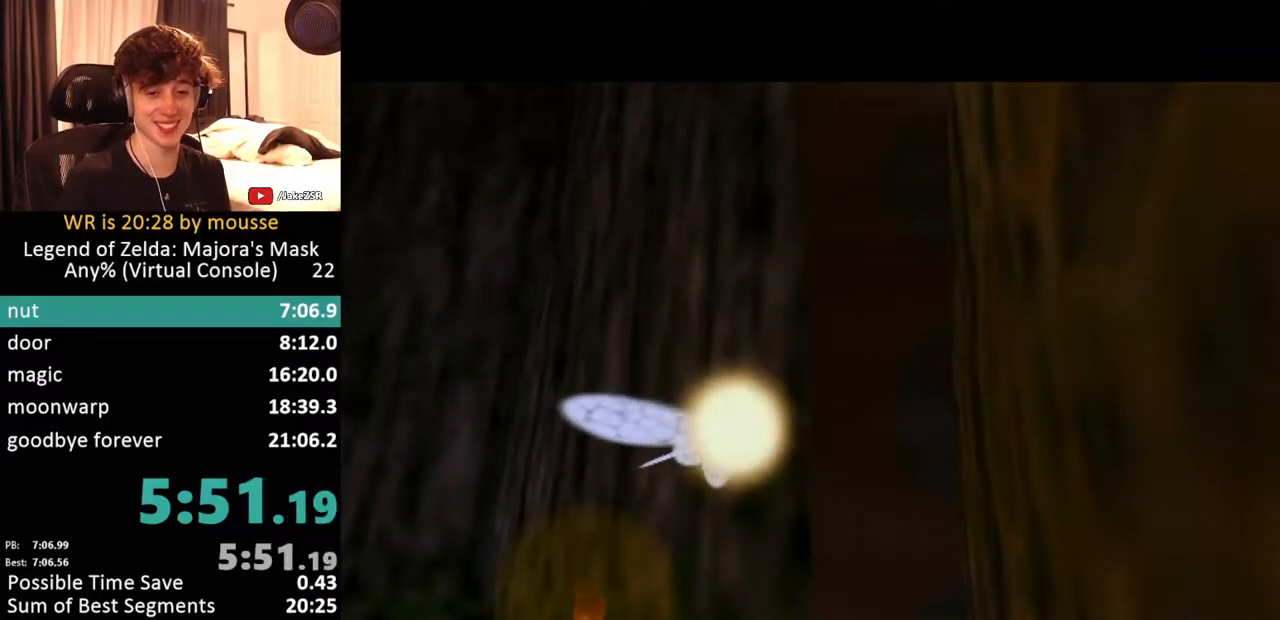
{"buttons": [], "left_stick": "center", "events": [[50, "A", "up"], [117, "A", "down"], [183, "A", "up"], [217, "A", "down"], [233, "A", "up"], [300, "A", "down"], [350, "A", "up"], [417, "A", "down"], [450, "A", "up"]]}
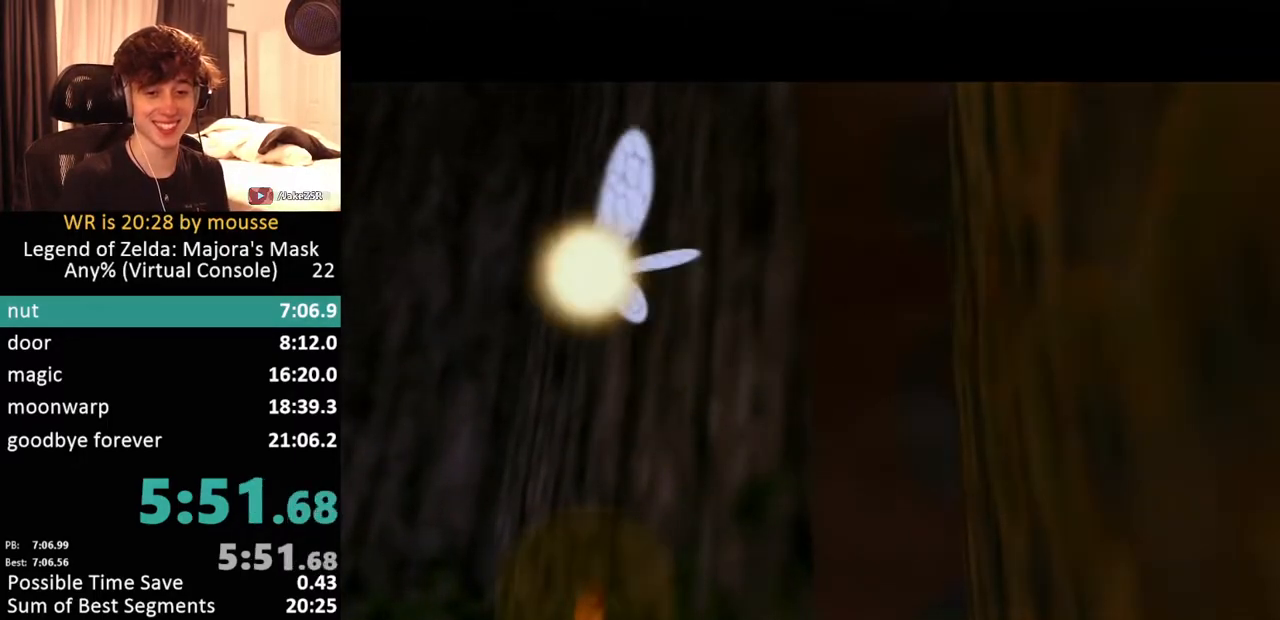
{"buttons": ["B"], "left_stick": "center"}
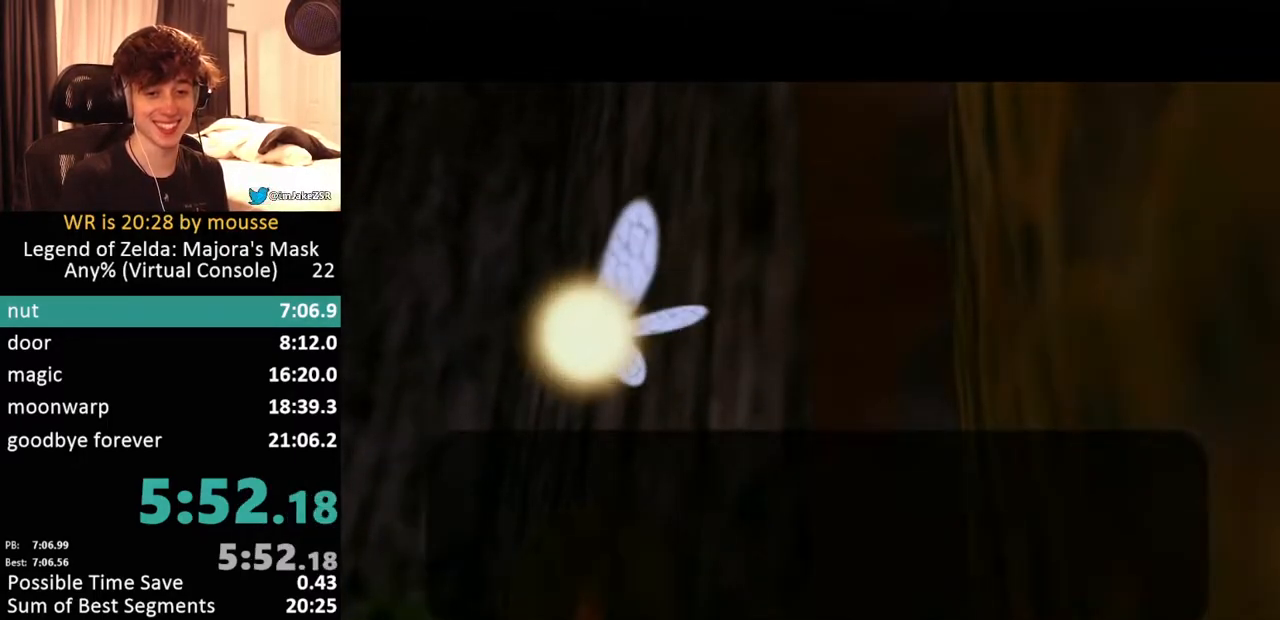
{"buttons": [], "left_stick": "center"}
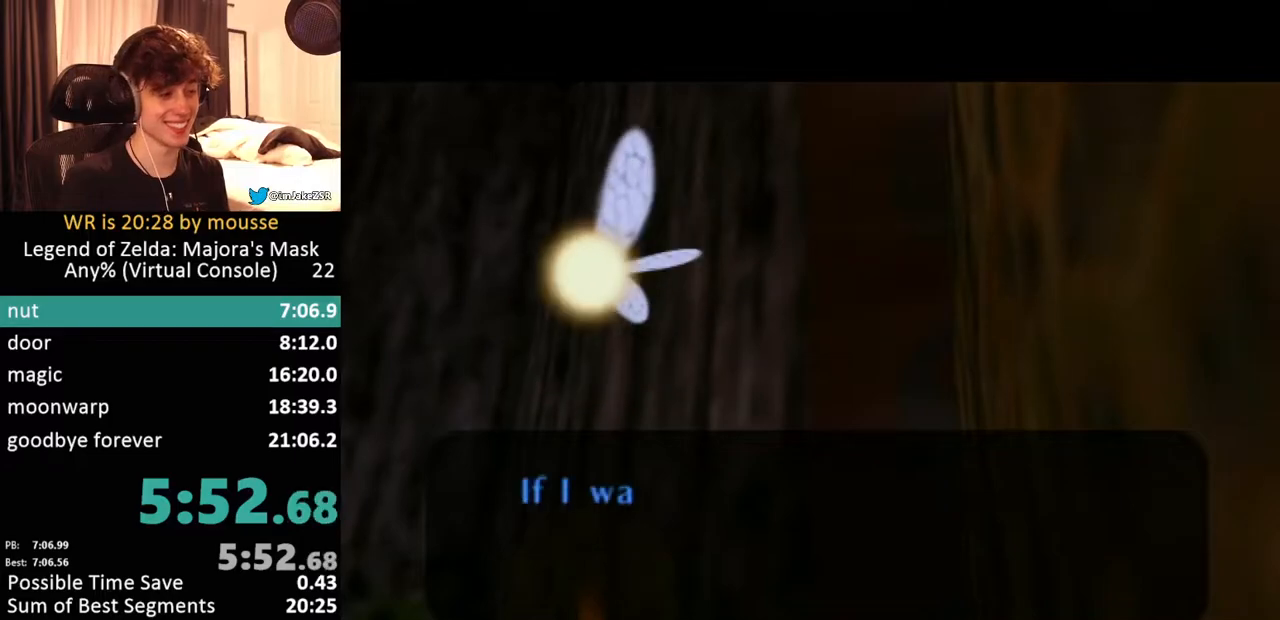
{"buttons": ["B"], "left_stick": "center"}
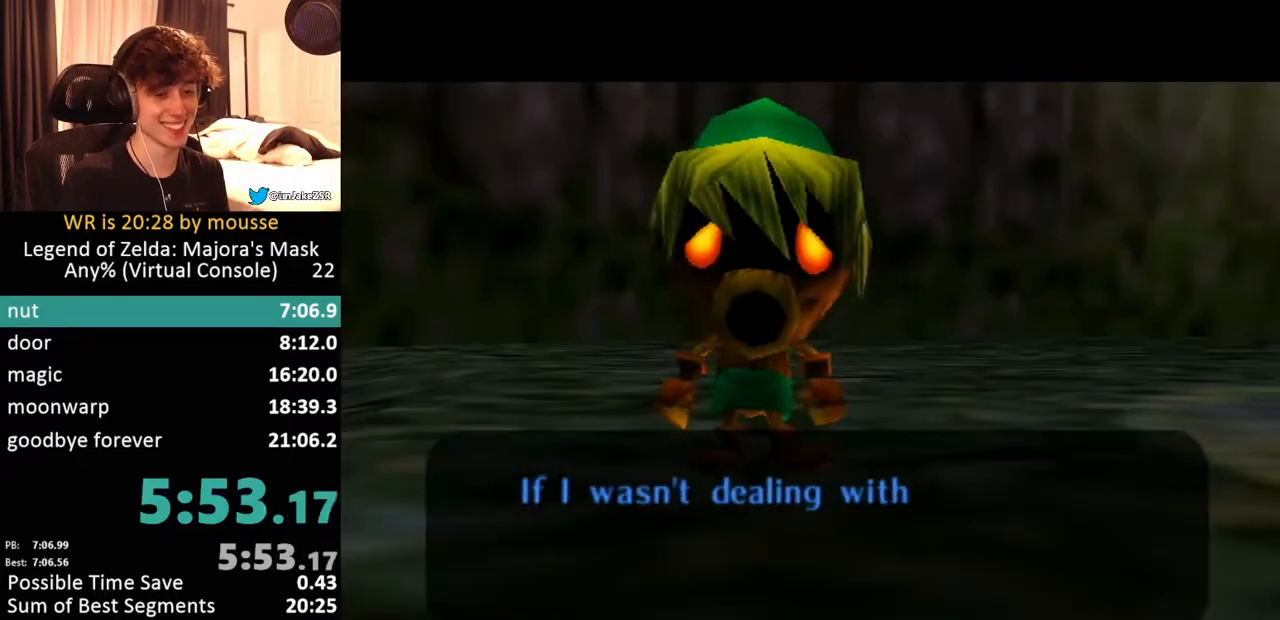
{"buttons": ["A"], "left_stick": "center"}
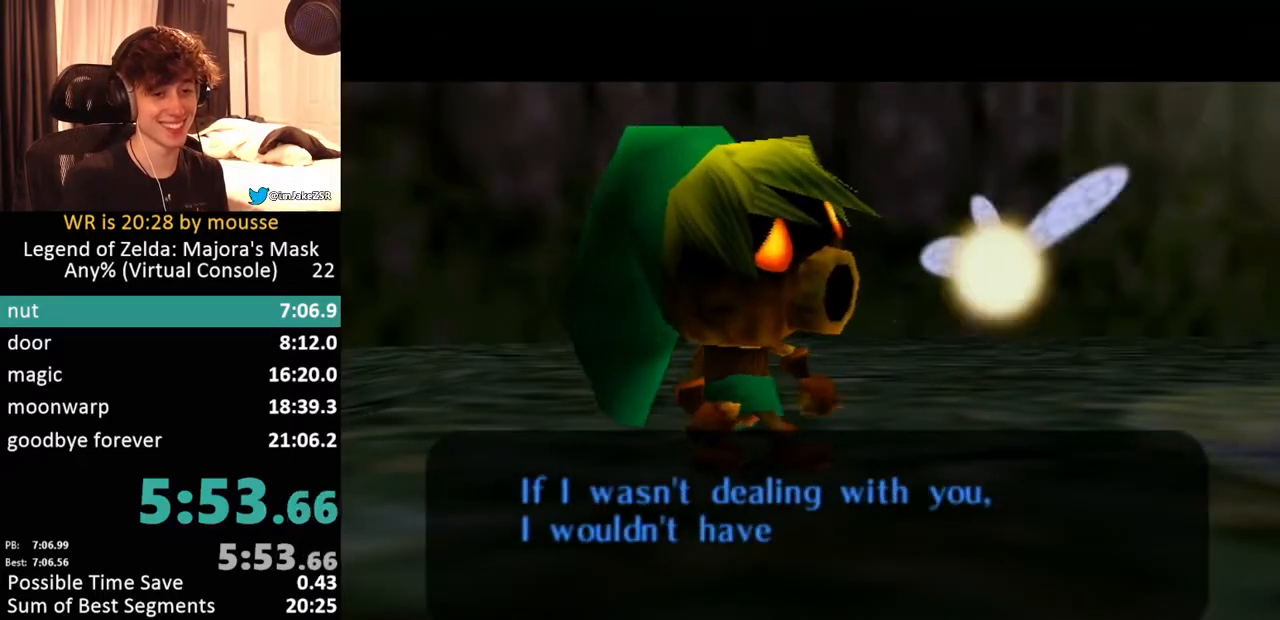
{"buttons": ["B"], "left_stick": "center"}
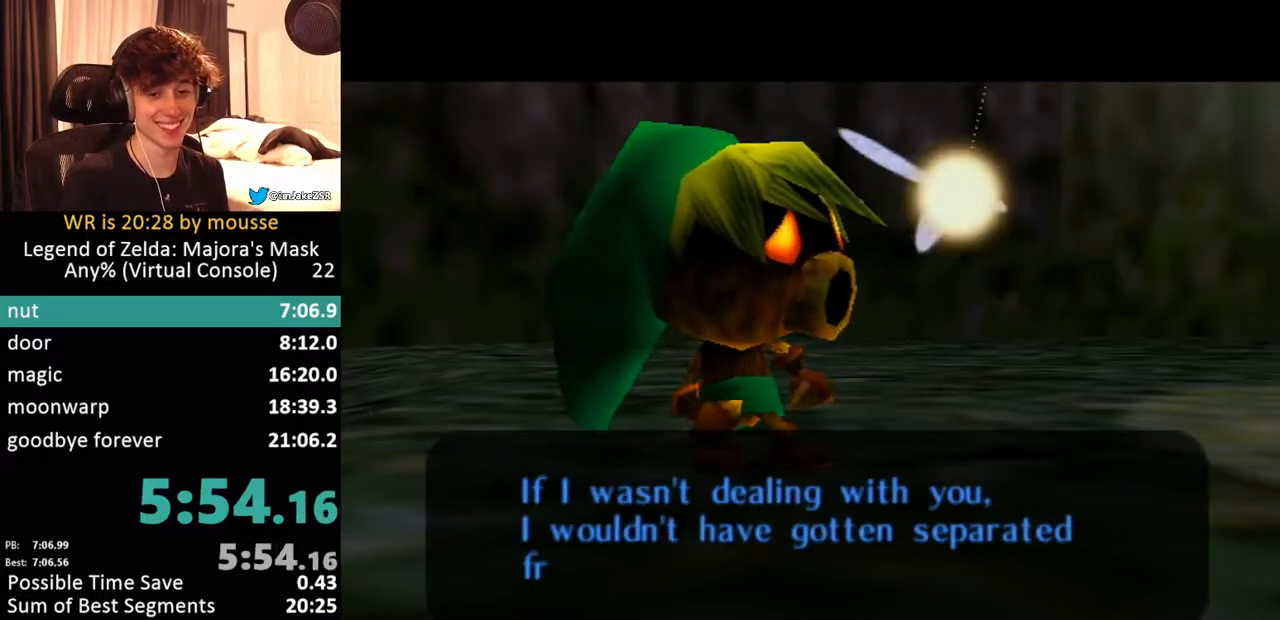
{"buttons": ["B"], "left_stick": "center", "events": [[83, "A", "down"], [117, "A", "up"], [167, "A", "down"], [183, "A", "up"], [233, "A", "down"], [317, "A", "up"], [350, "A", "down"], [483, "A", "up"]]}
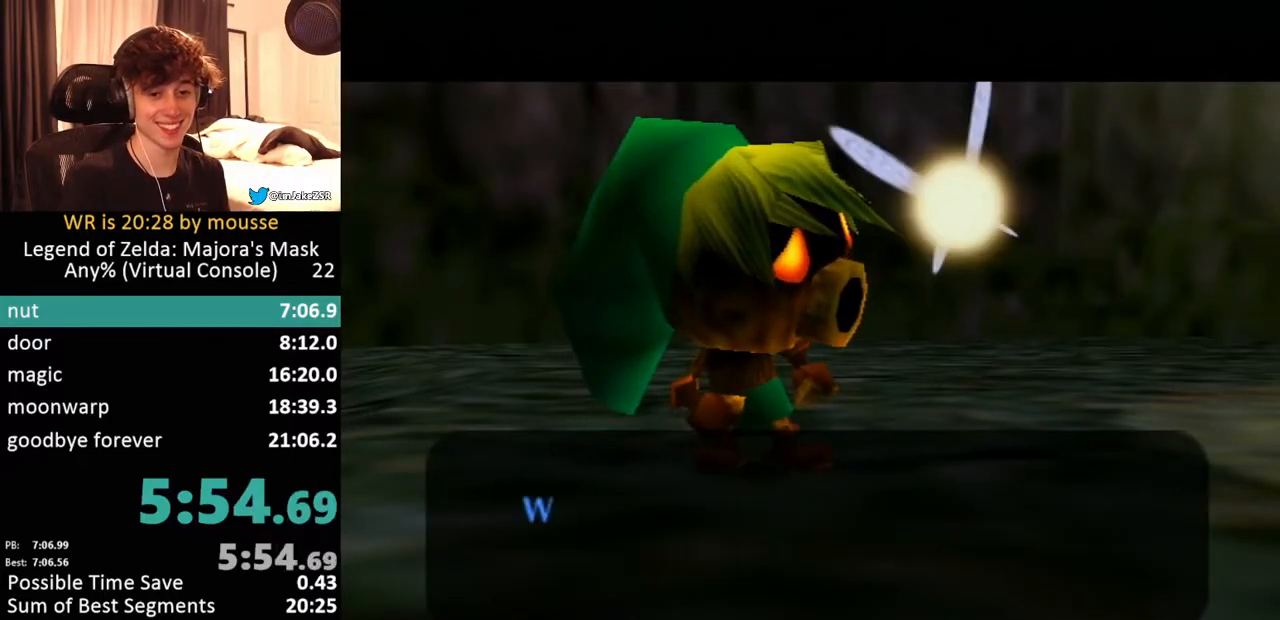
{"buttons": [], "left_stick": "center"}
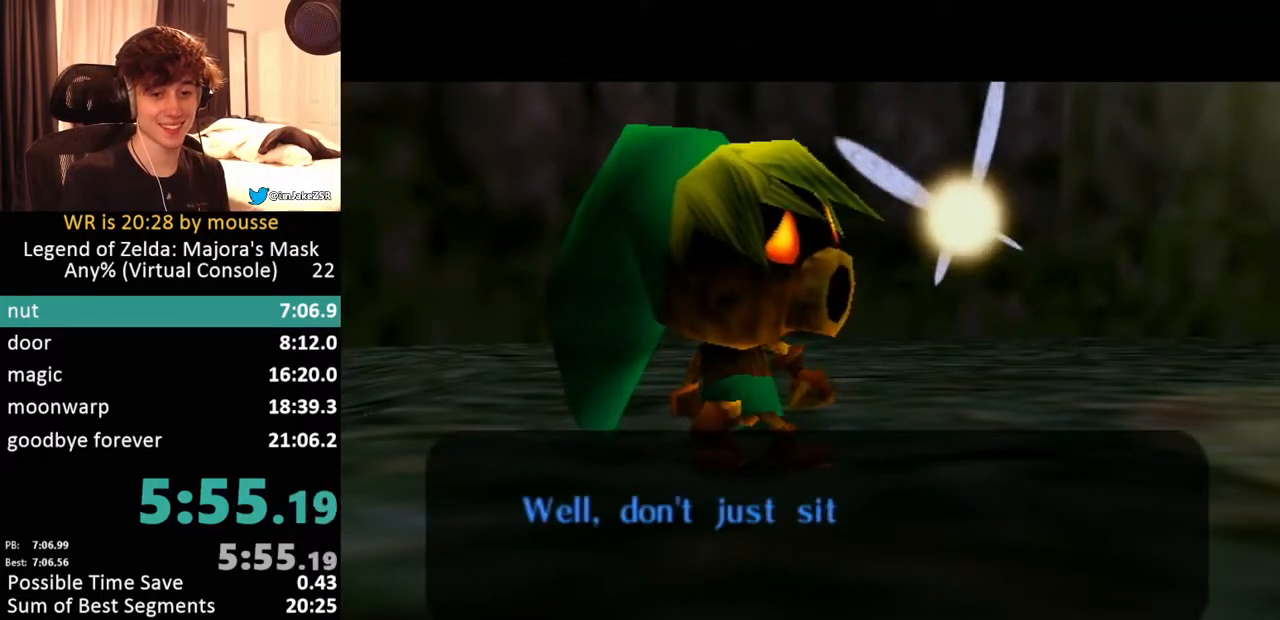
{"buttons": ["B"], "left_stick": "center"}
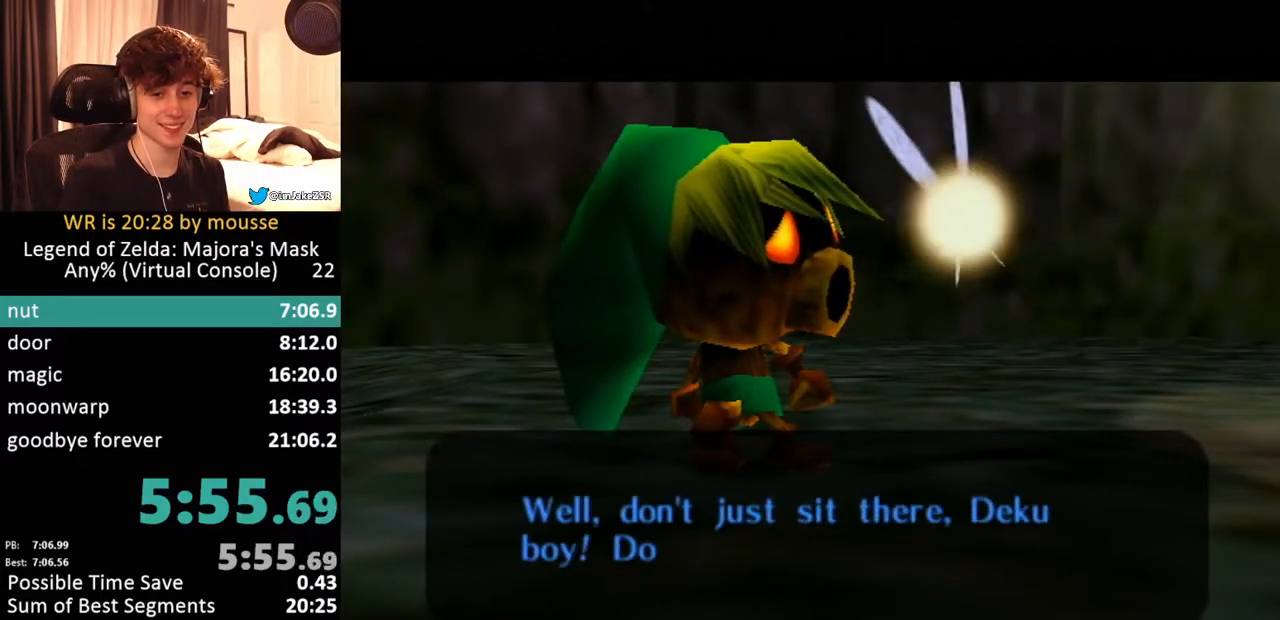
{"buttons": ["B"], "left_stick": "center", "events": [[50, "A", "down"], [117, "A", "up"], [167, "A", "down"], [200, "A", "up"], [233, "A", "down"], [283, "A", "up"], [350, "A", "down"], [383, "A", "up"], [433, "A", "down"], [467, "A", "up"]]}
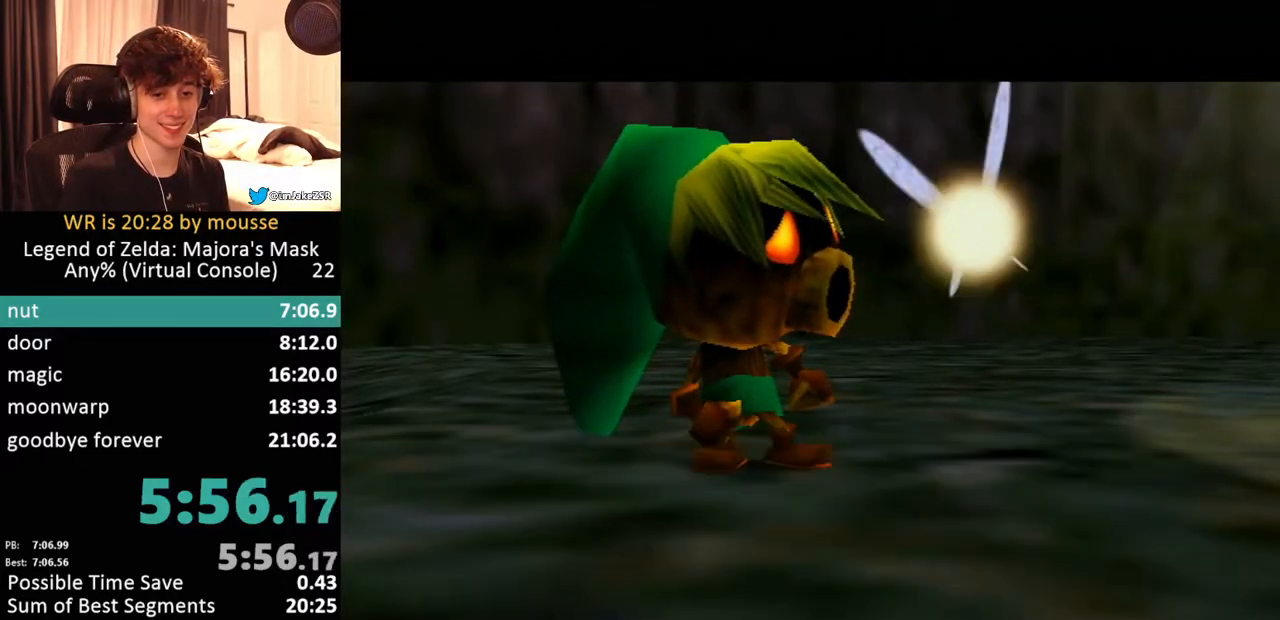
{"buttons": ["A"], "left_stick": "center"}
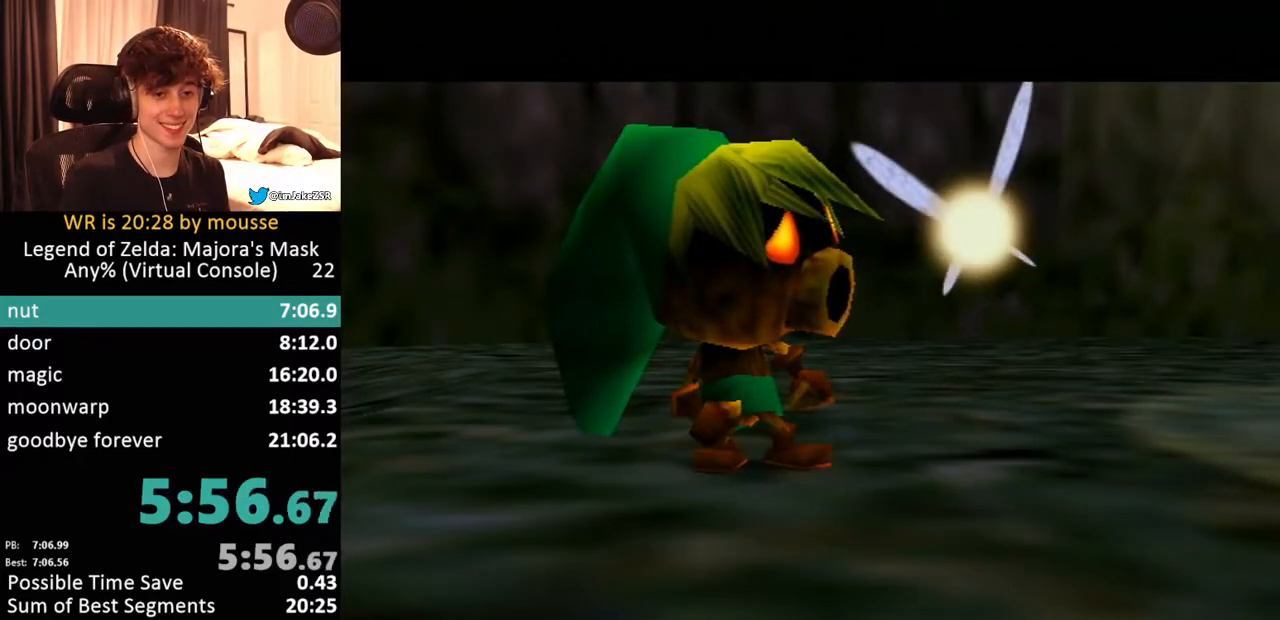
{"buttons": ["A"], "left_stick": "center", "events": [[50, "A", "up"], [100, "A", "down"], [133, "A", "up"], [183, "A", "down"], [233, "A", "up"], [383, "A", "down"], [433, "A", "up"], [483, "A", "down"]]}
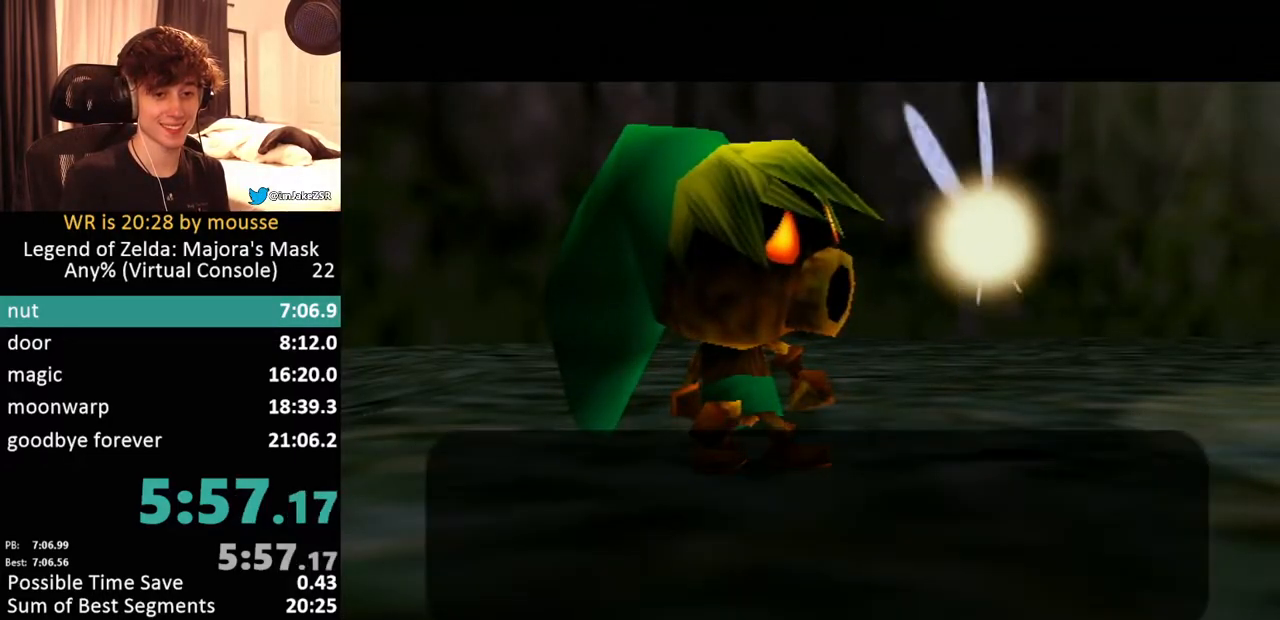
{"buttons": ["B"], "left_stick": "center"}
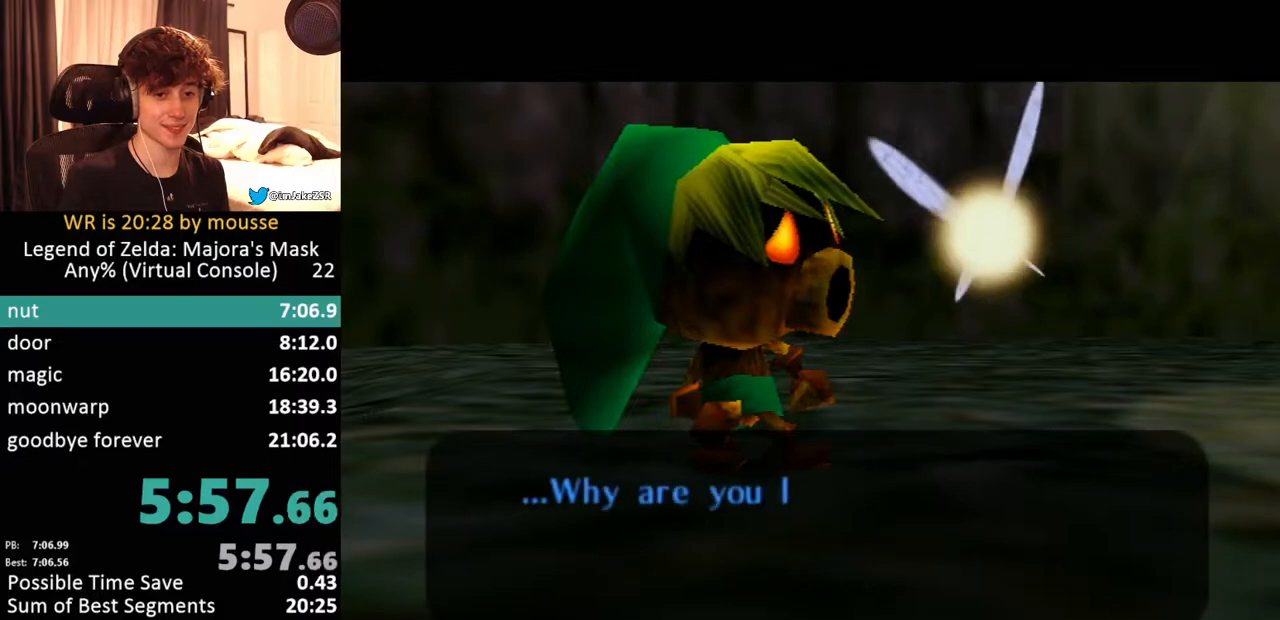
{"buttons": ["B"], "left_stick": "center", "events": [[67, "A", "down"], [117, "A", "up"], [167, "A", "down"], [200, "A", "up"], [250, "A", "down"], [317, "A", "up"], [450, "A", "down"], [500, "A", "up"]]}